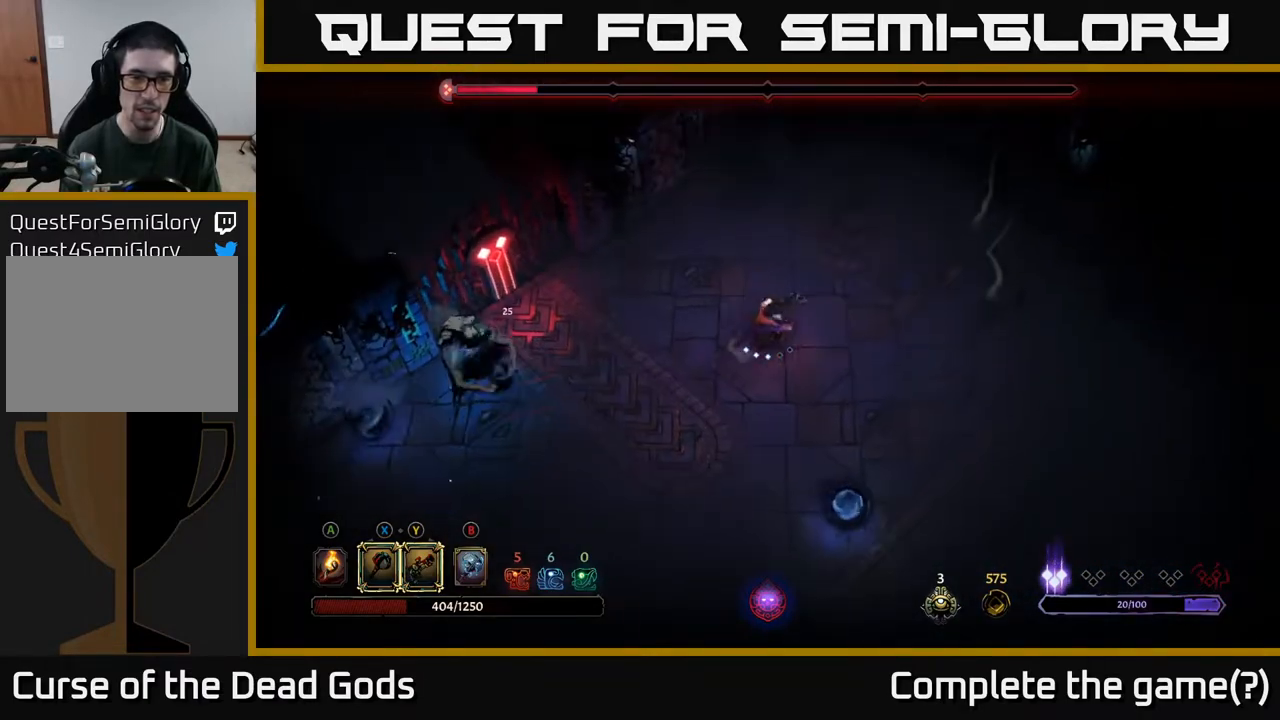
Gameplay with a controller (Xbox layout); each line is a JSON object with the inputs held at the frame after it. "events" lists button and stick changes between this image and that frame as [ms after this image, input, new state], when the widget could be followed in between.
{"buttons": ["Y"], "left_stick": "left", "right_stick": "center", "events": [[83, "Y", "down"]]}
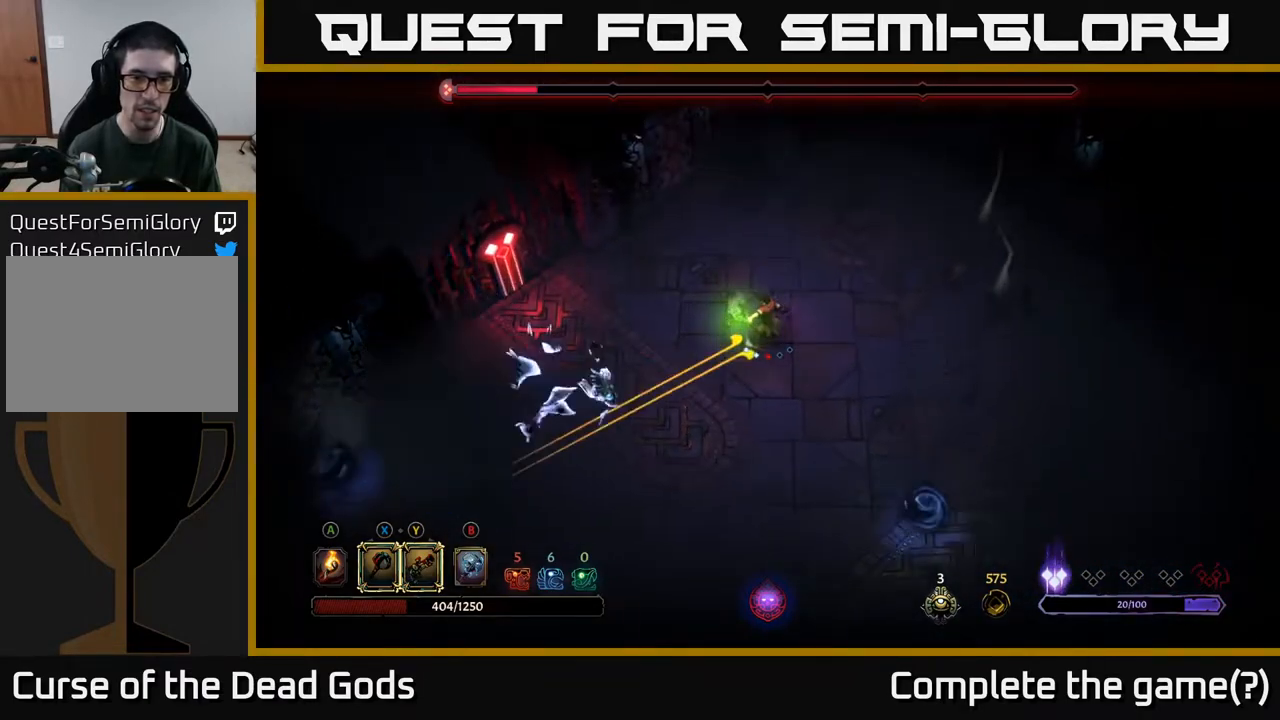
{"buttons": [], "left_stick": "down", "right_stick": "center", "events": [[217, "Y", "up"], [267, "left_stick", "down-left"], [367, "left_stick", "down"]]}
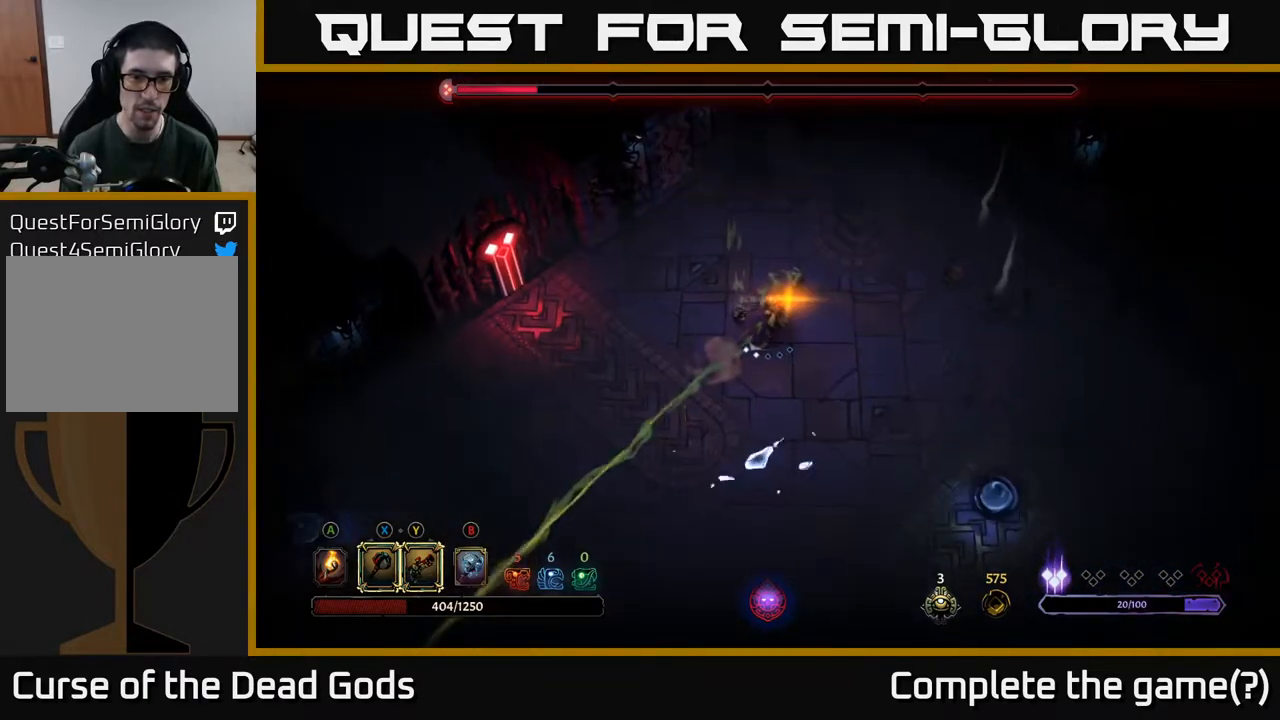
{"buttons": [], "left_stick": "down-right", "right_stick": "center", "events": [[400, "left_stick", "down-right"]]}
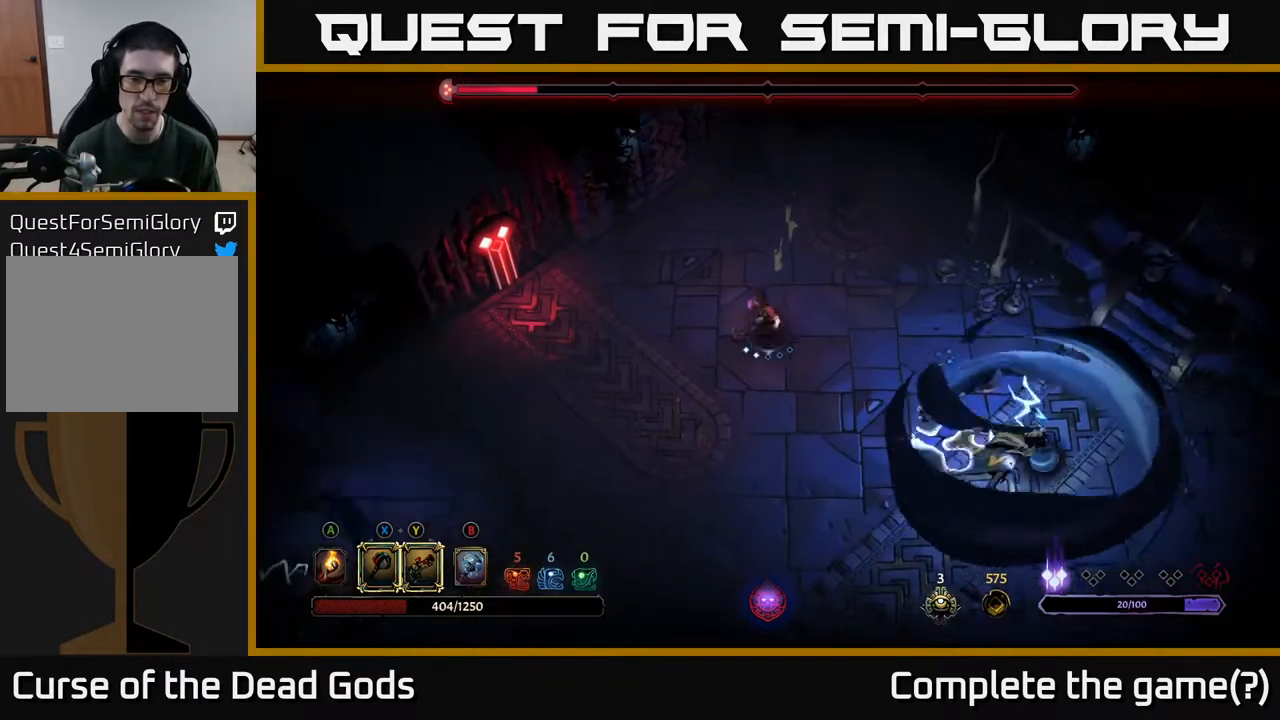
{"buttons": ["Y"], "left_stick": "down-right", "right_stick": "center", "events": [[133, "Y", "down"]]}
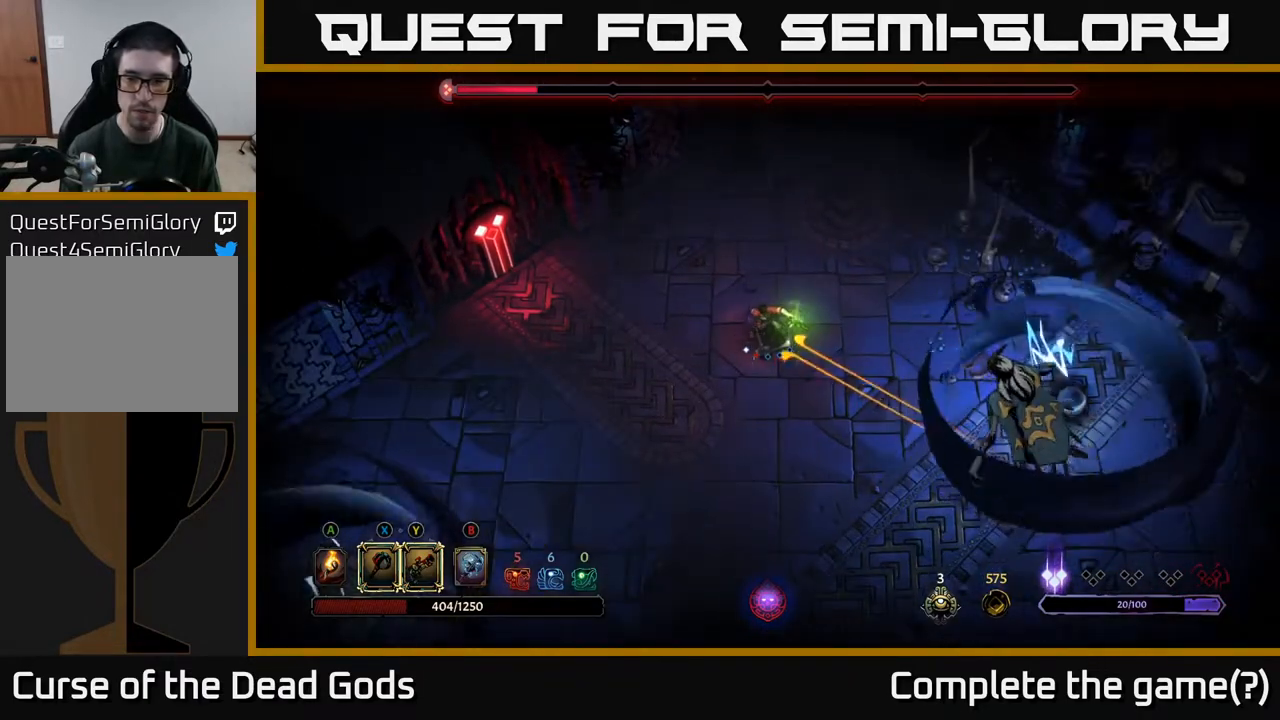
{"buttons": [], "left_stick": "center", "right_stick": "center", "events": [[250, "Y", "up"], [400, "left_stick", "center"]]}
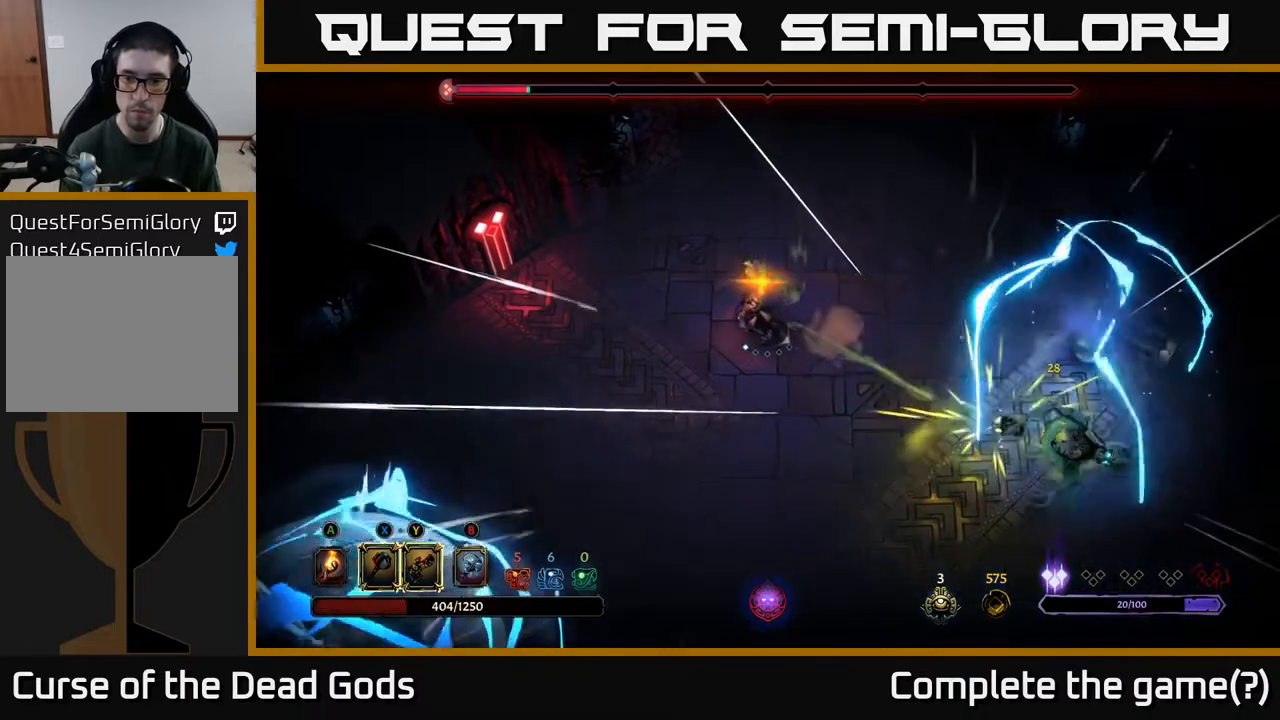
{"buttons": [], "left_stick": "down", "right_stick": "center", "events": [[17, "left_stick", "down"], [267, "left_stick", "down-left"], [467, "left_stick", "down"]]}
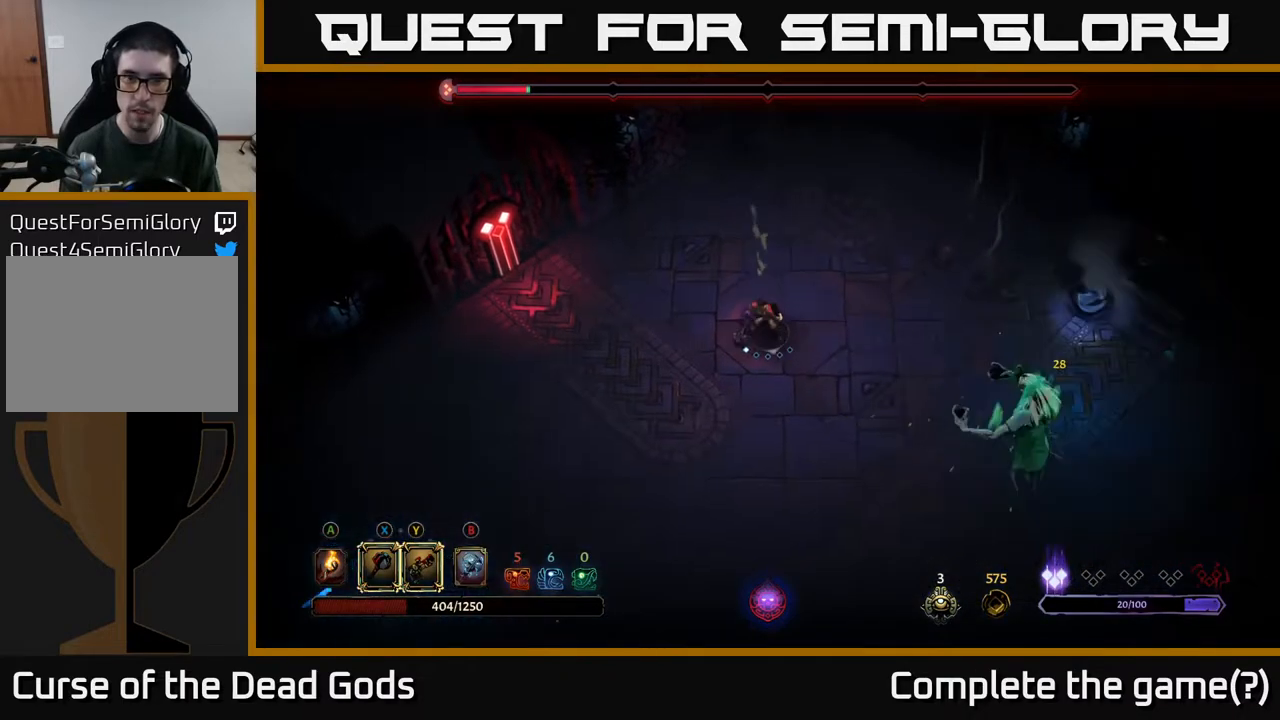
{"buttons": [], "left_stick": "down", "right_stick": "center", "events": []}
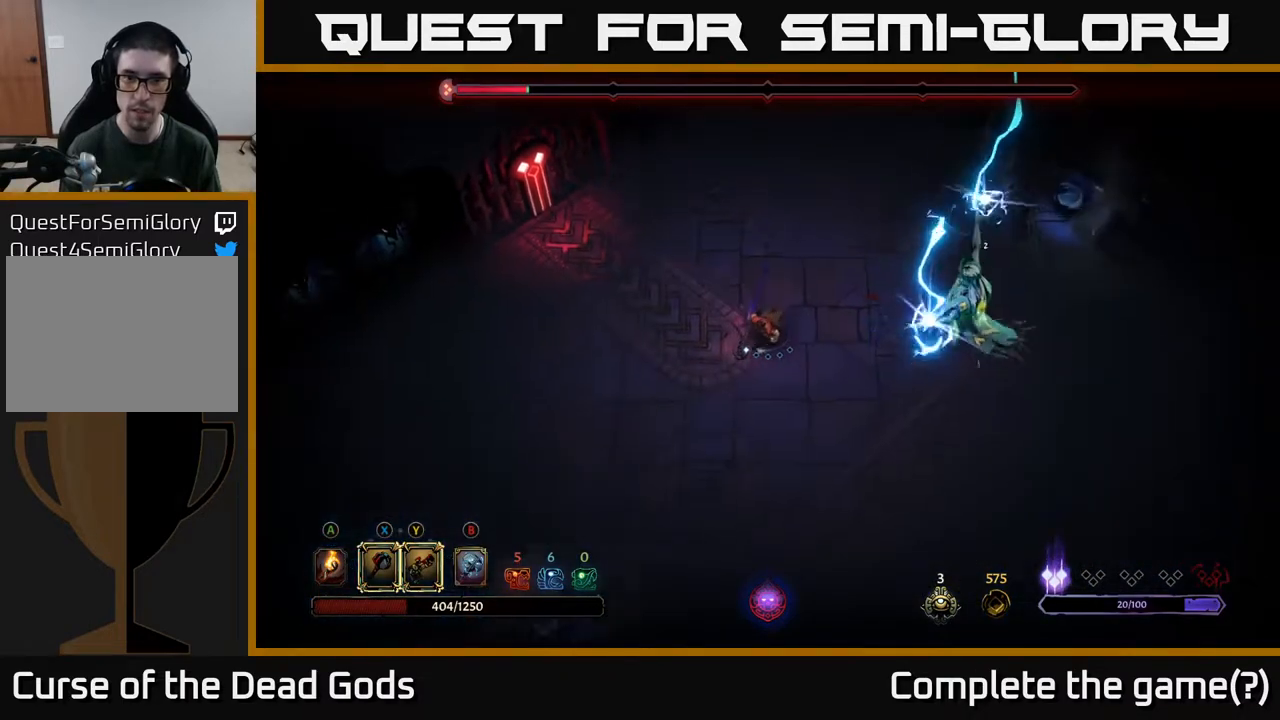
{"buttons": [], "left_stick": "down-right", "right_stick": "center", "events": [[450, "left_stick", "down-right"]]}
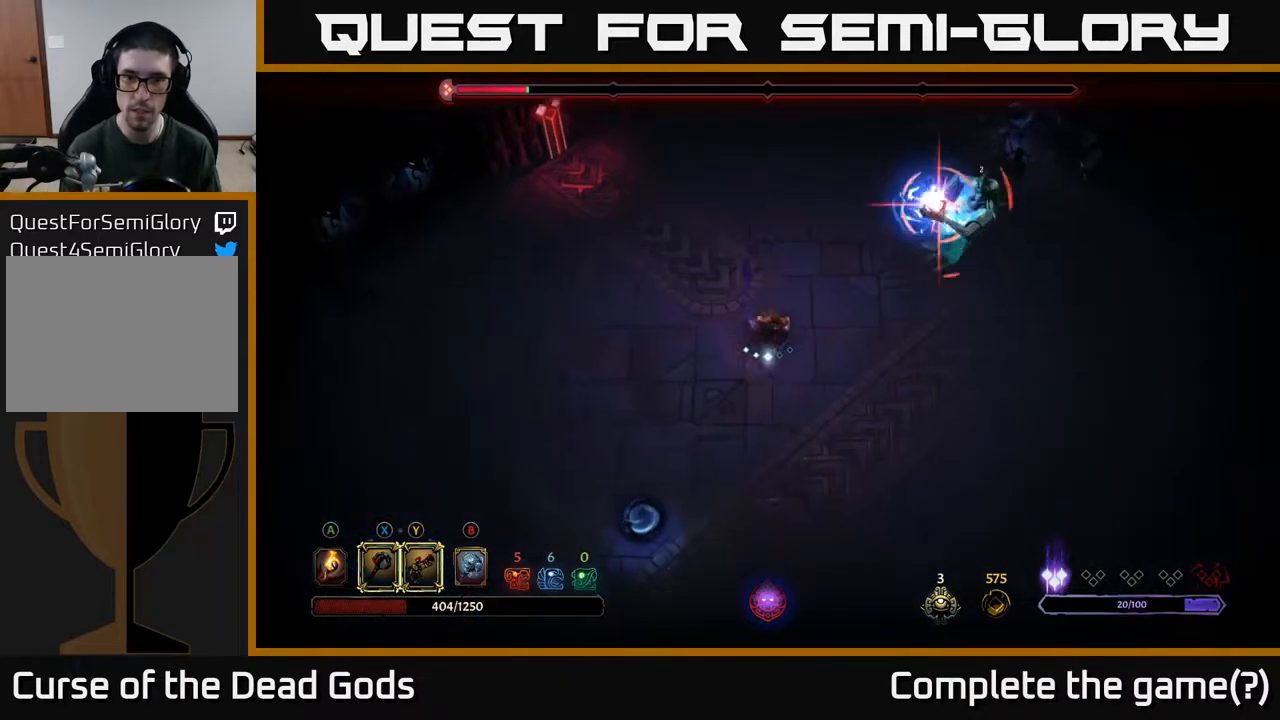
{"buttons": [], "left_stick": "down-right", "right_stick": "center", "events": []}
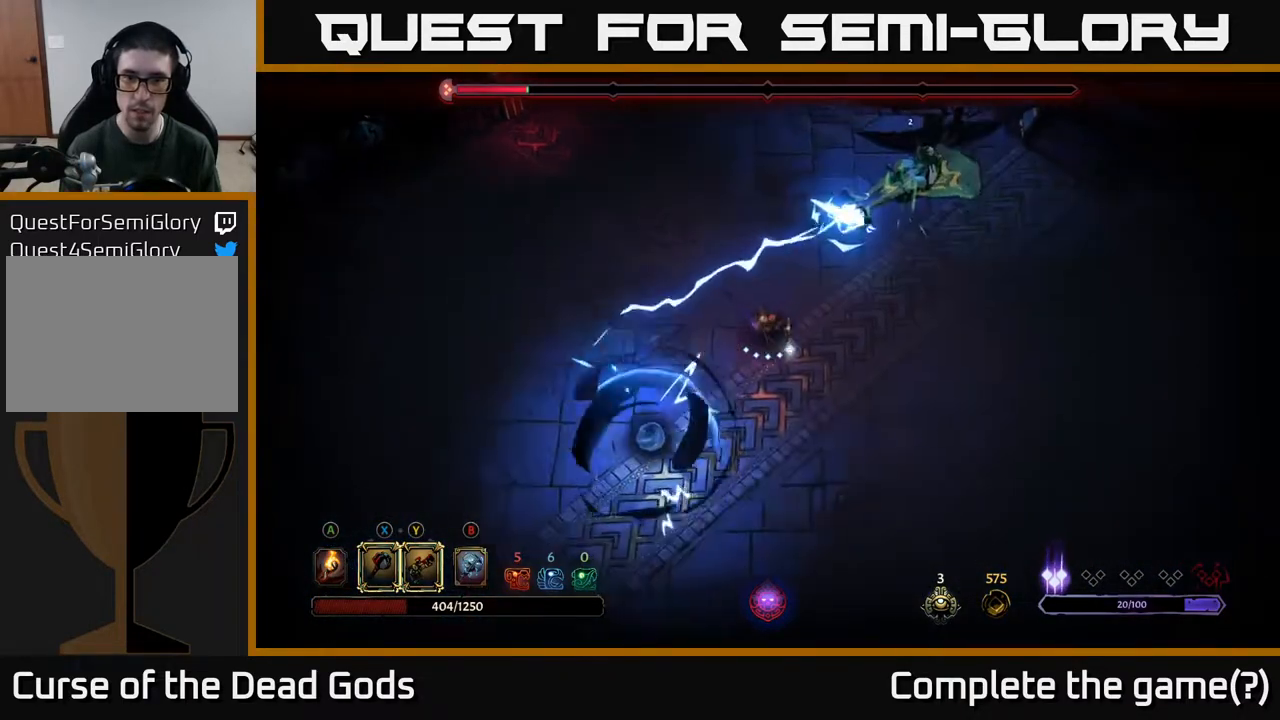
{"buttons": [], "left_stick": "right", "right_stick": "center", "events": [[33, "R2", "down"], [33, "left_stick", "up-right"], [383, "left_stick", "right"], [417, "R2", "up"]]}
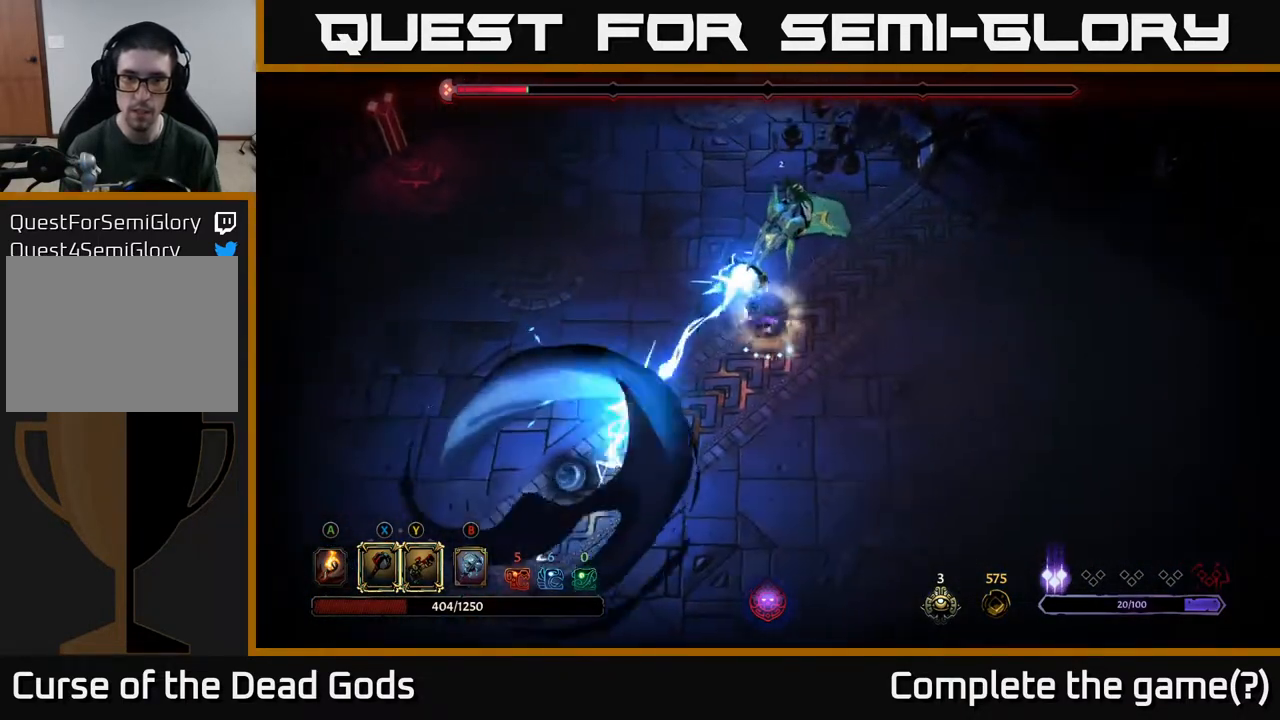
{"buttons": [], "left_stick": "up-right", "right_stick": "center", "events": [[67, "R2", "down"], [217, "R2", "up"], [333, "left_stick", "up-right"]]}
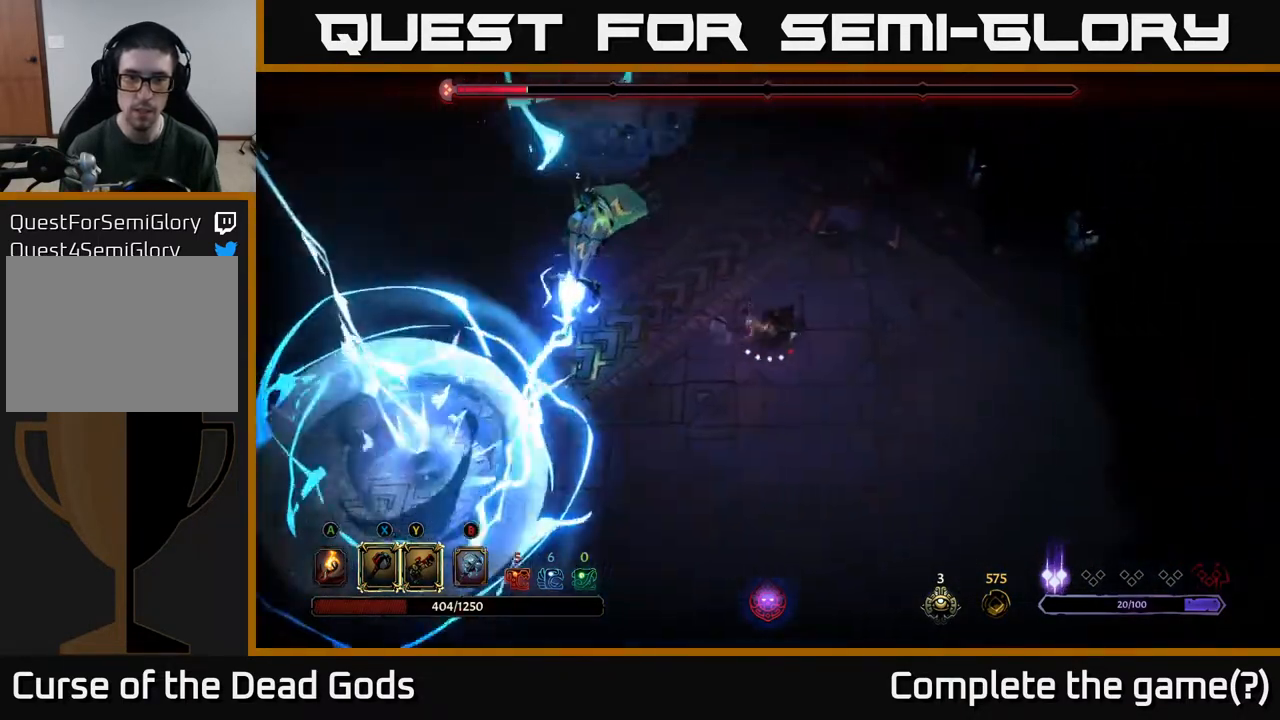
{"buttons": [], "left_stick": "up-left", "right_stick": "center", "events": [[50, "left_stick", "up"], [150, "left_stick", "up-left"]]}
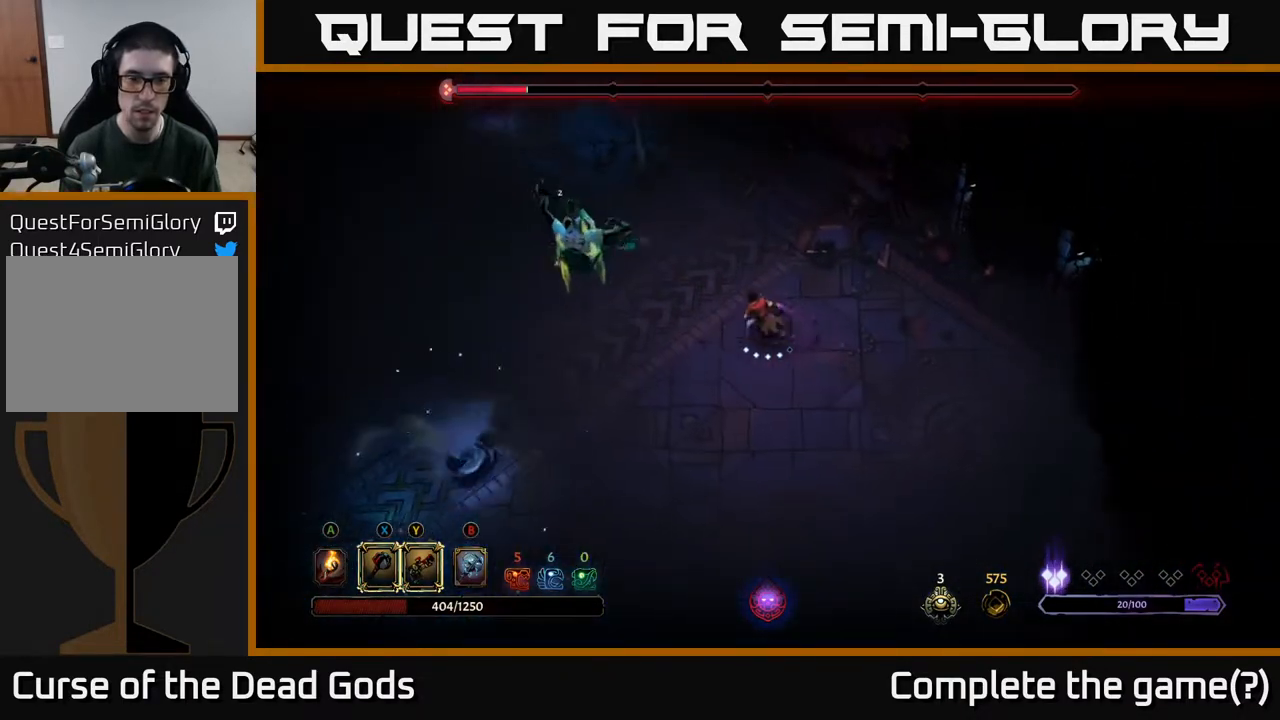
{"buttons": [], "left_stick": "left", "right_stick": "center", "events": [[133, "X", "down"], [183, "left_stick", "left"], [200, "X", "up"]]}
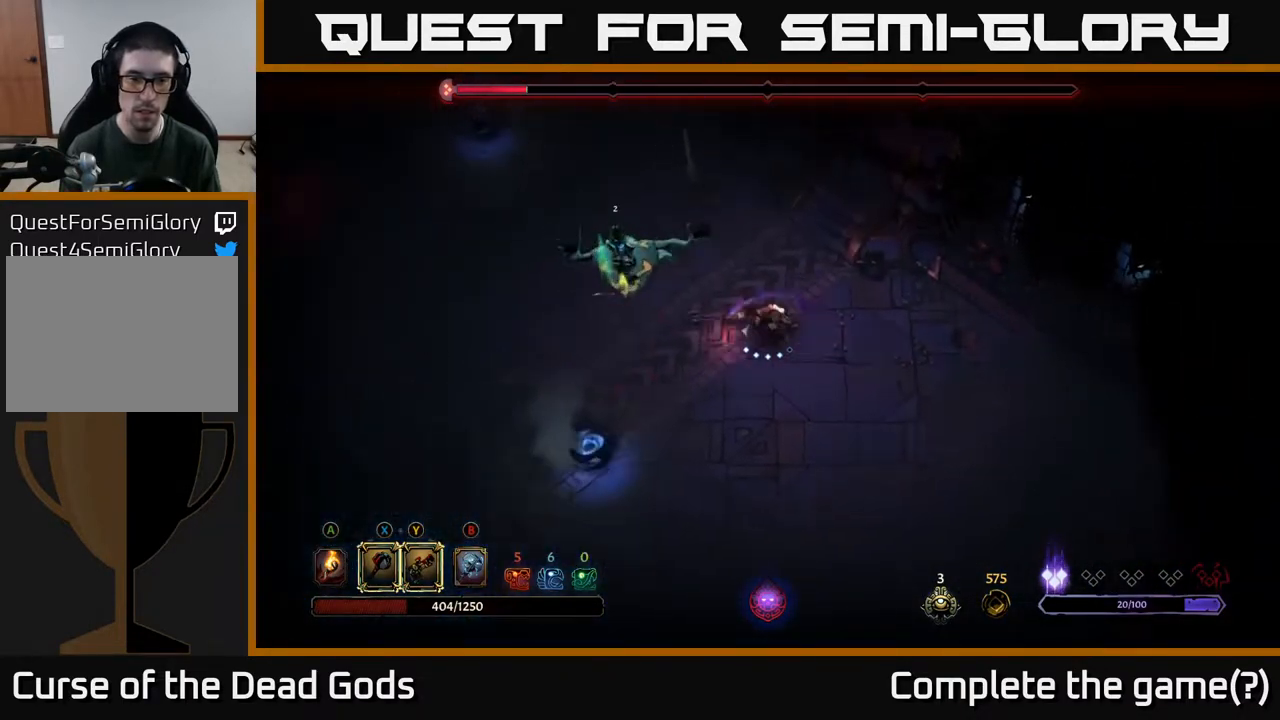
{"buttons": [], "left_stick": "left", "right_stick": "center", "events": [[150, "X", "down"], [317, "X", "up"]]}
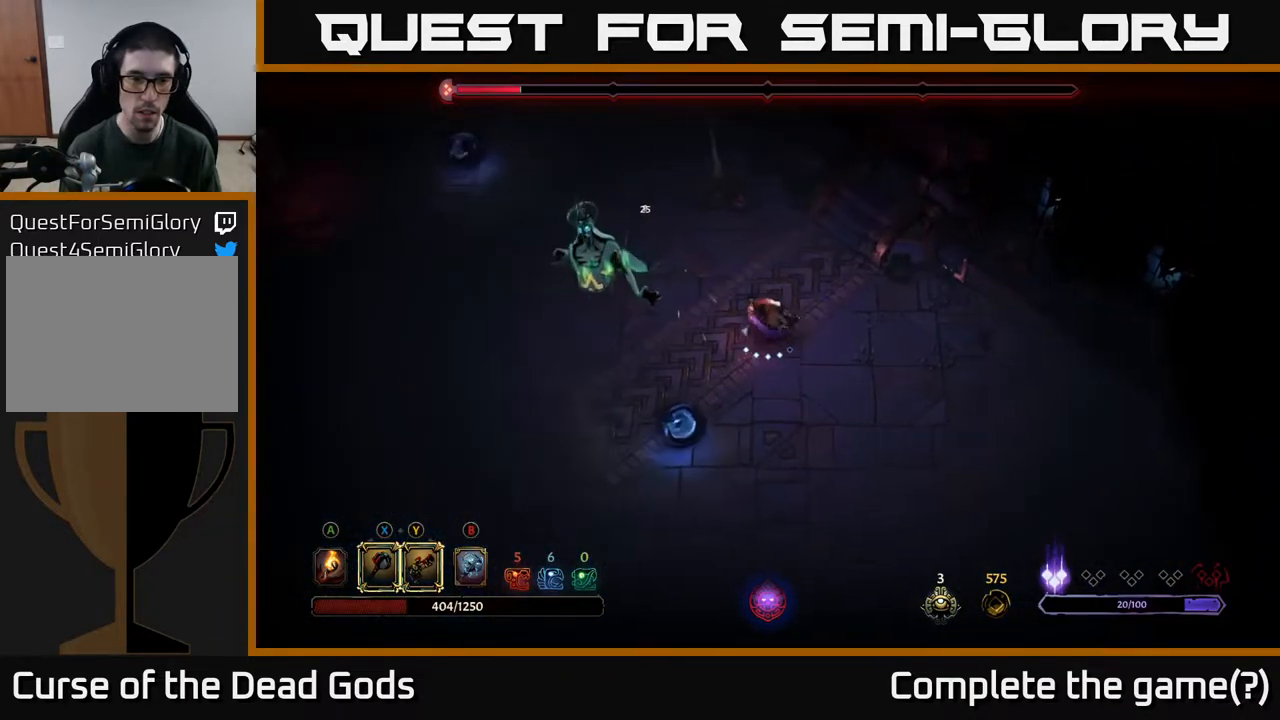
{"buttons": [], "left_stick": "left", "right_stick": "center", "events": [[267, "X", "down"], [450, "X", "up"]]}
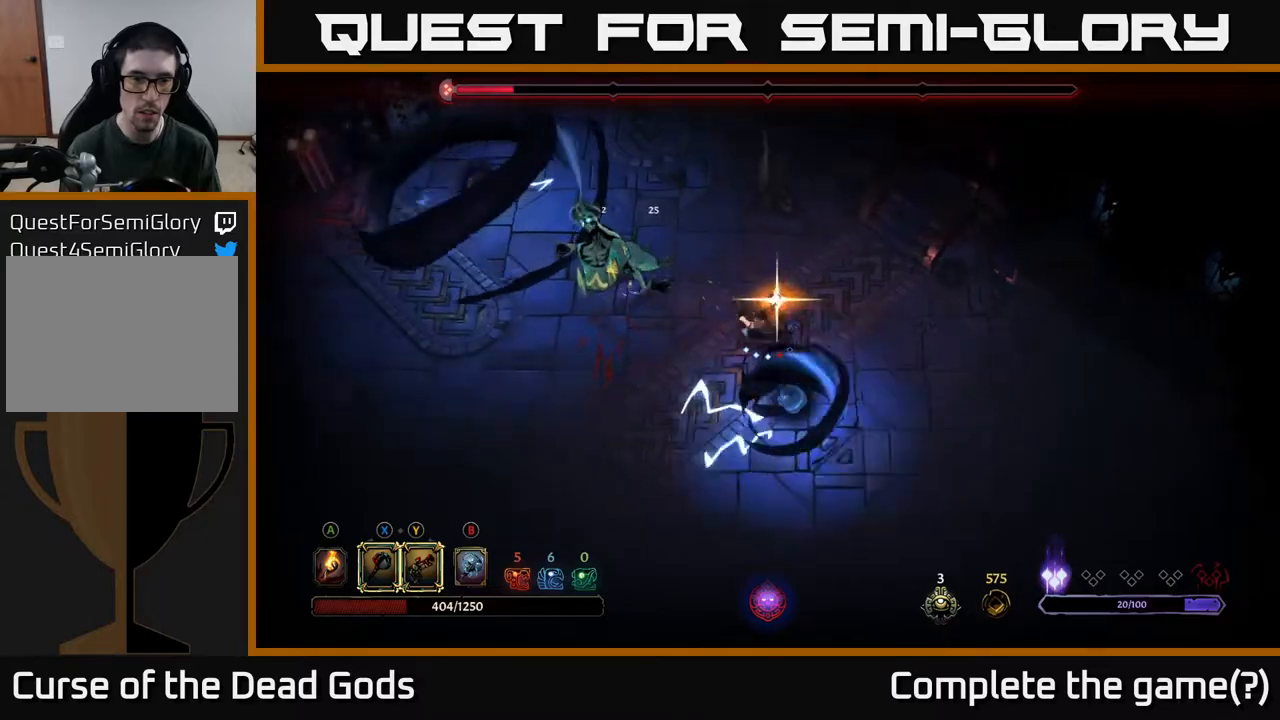
{"buttons": [], "left_stick": "left", "right_stick": "center", "events": []}
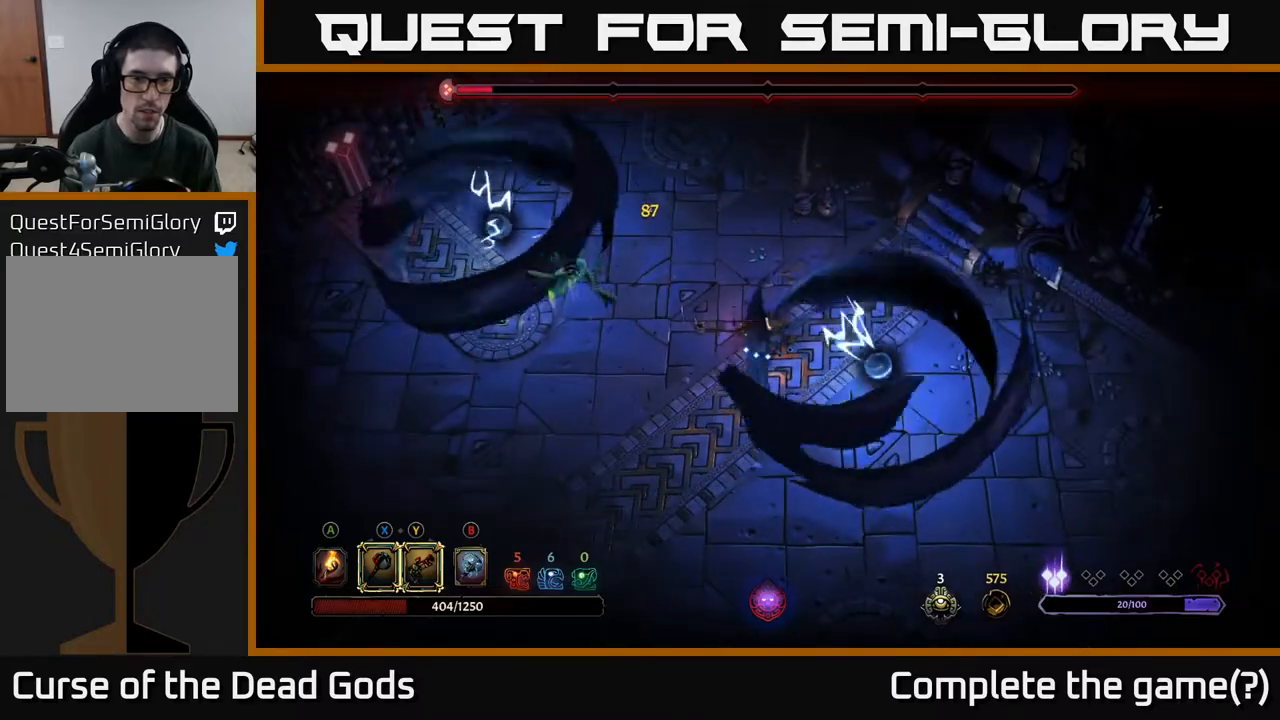
{"buttons": [], "left_stick": "left", "right_stick": "center", "events": []}
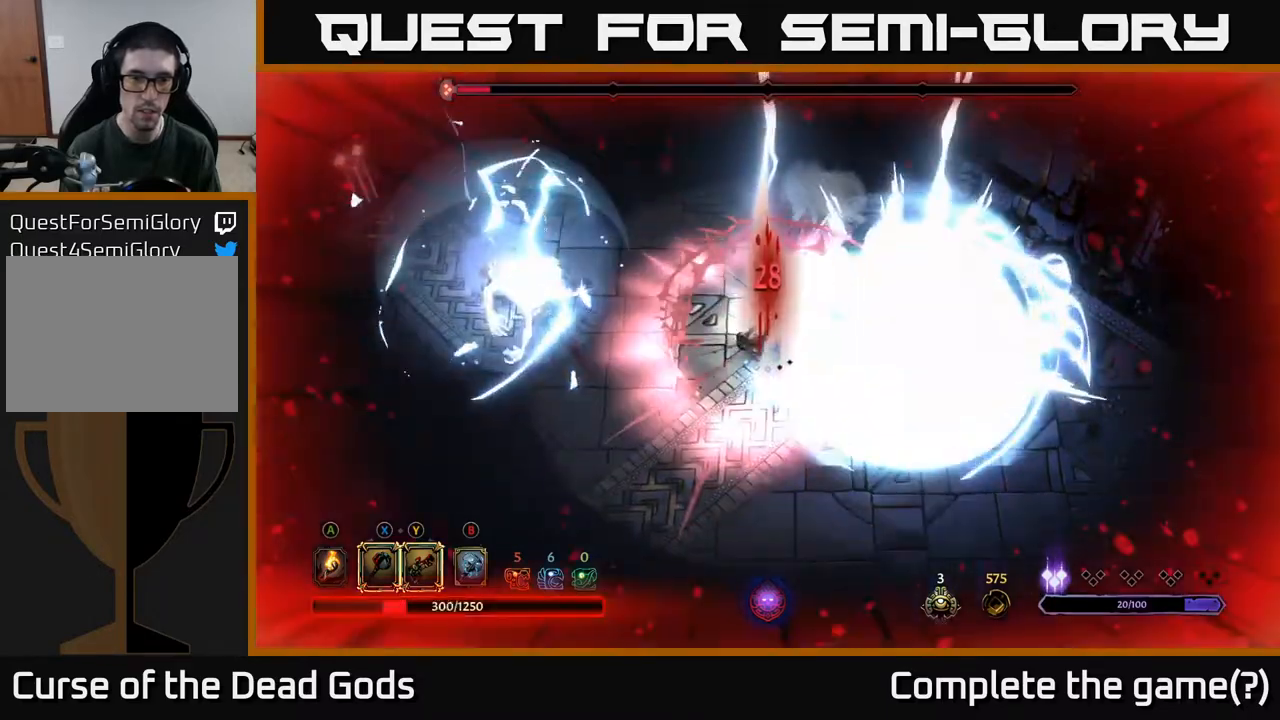
{"buttons": [], "left_stick": "left", "right_stick": "center", "events": [[150, "left_stick", "center"], [333, "left_stick", "left"]]}
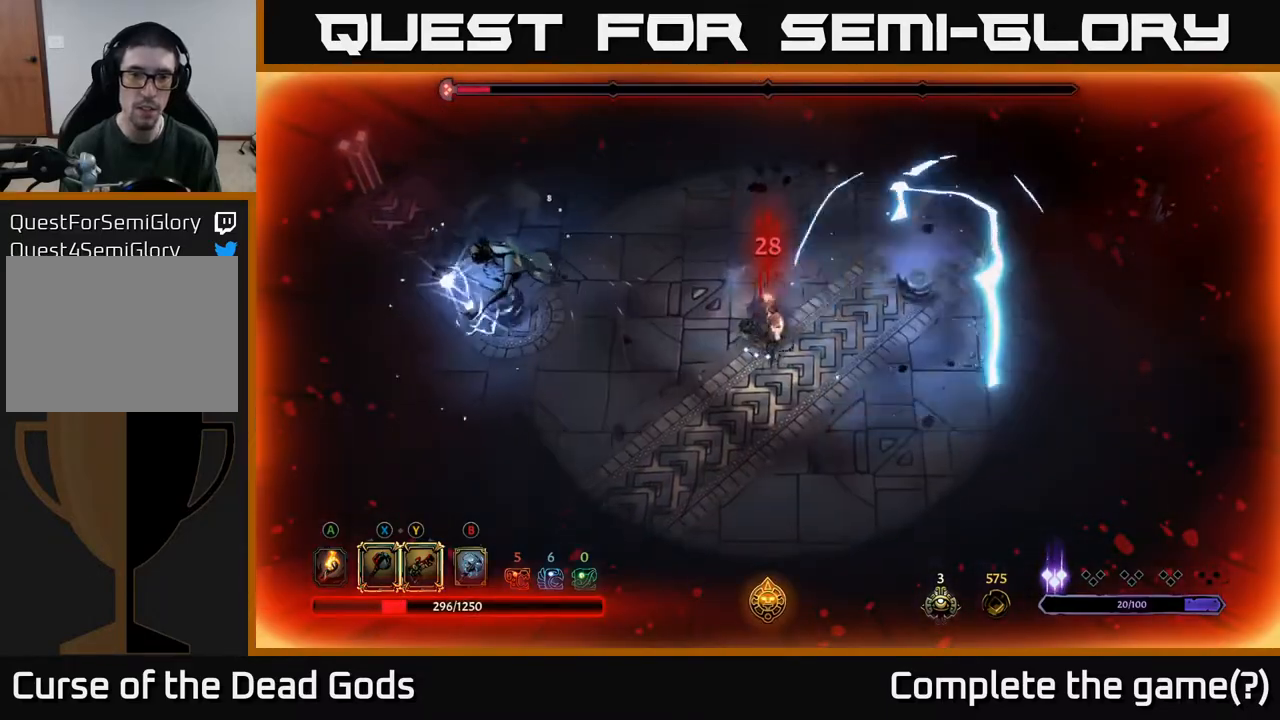
{"buttons": [], "left_stick": "down", "right_stick": "center", "events": [[317, "left_stick", "down-left"], [433, "left_stick", "down"]]}
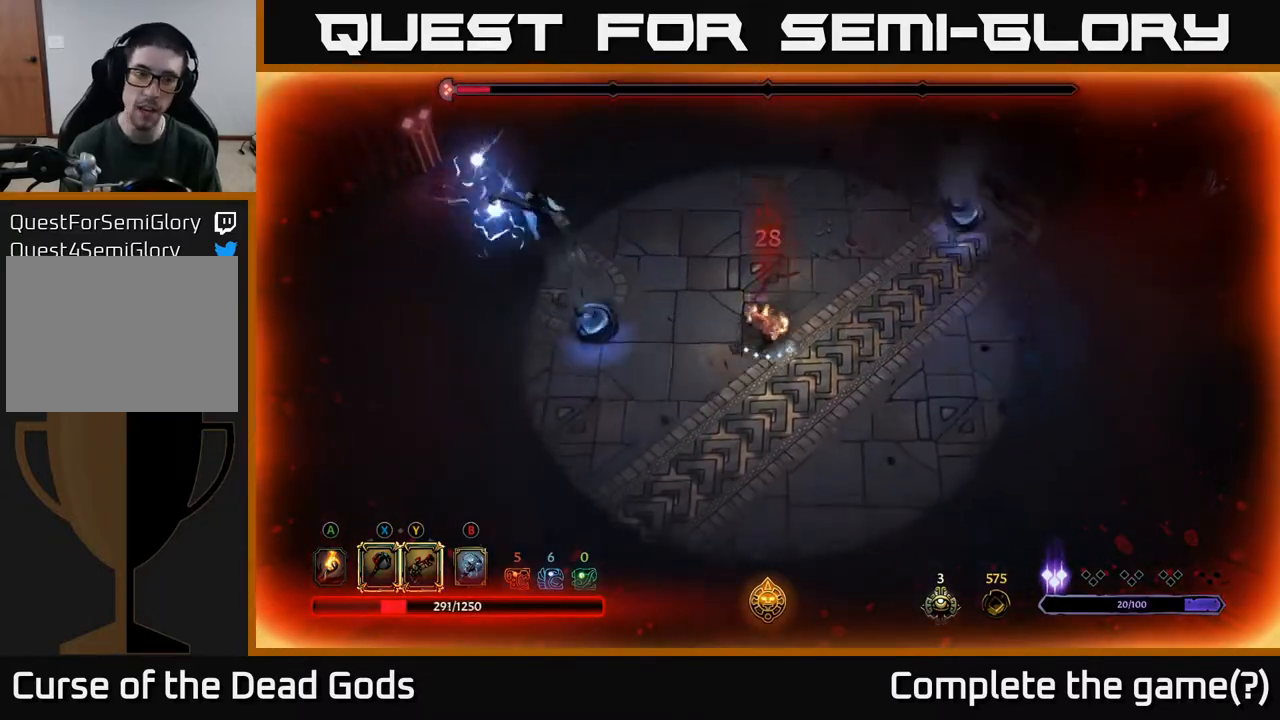
{"buttons": [], "left_stick": "up-right", "right_stick": "center", "events": [[83, "left_stick", "down-right"], [183, "left_stick", "right"], [383, "left_stick", "up-right"]]}
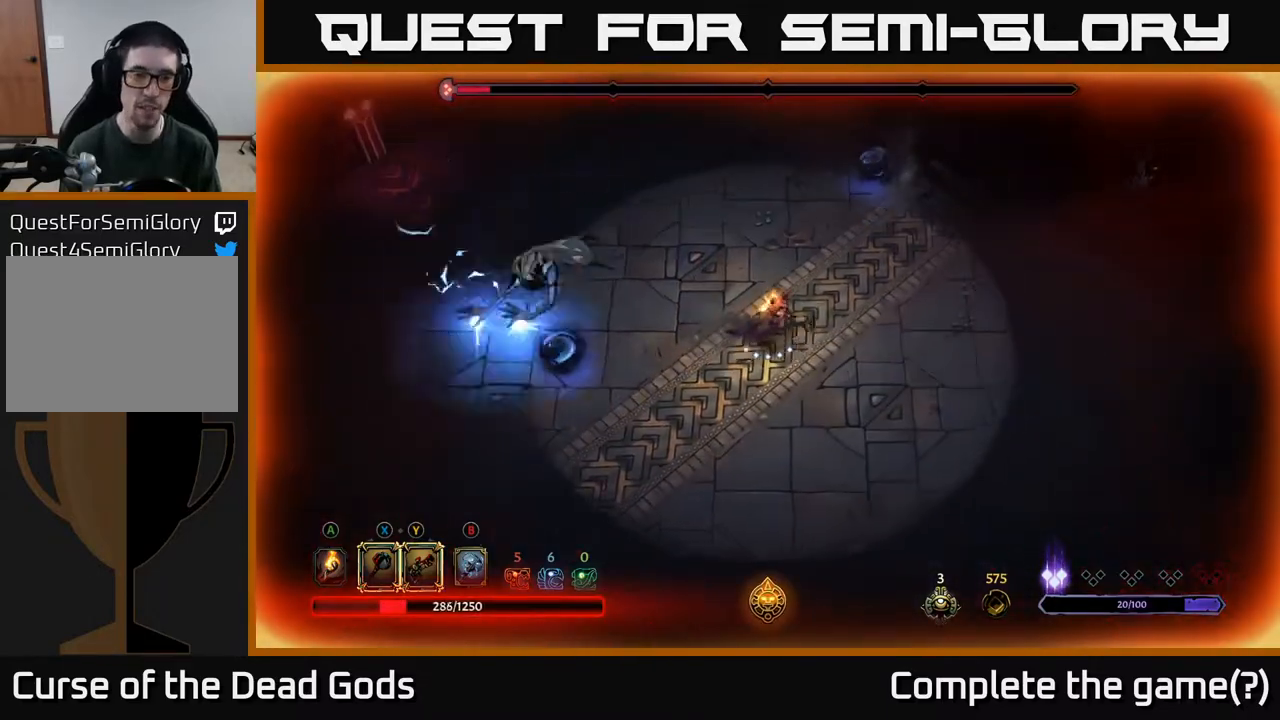
{"buttons": [], "left_stick": "up-right", "right_stick": "center", "events": []}
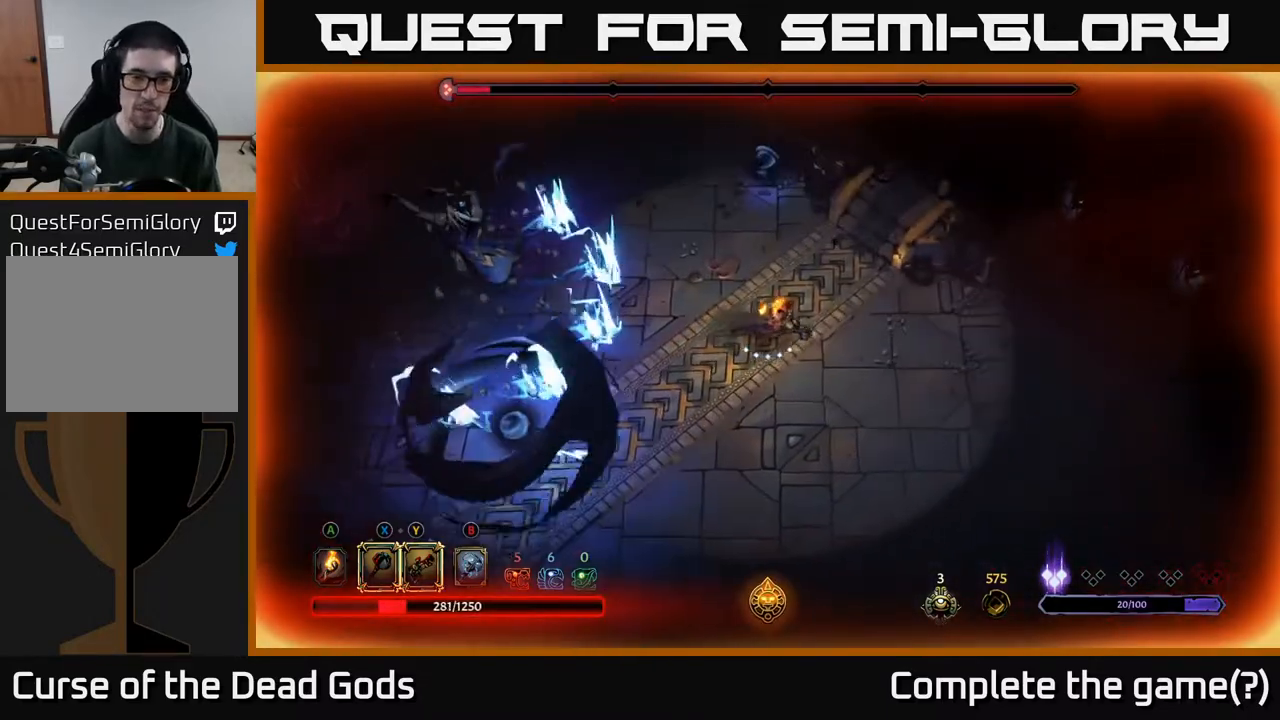
{"buttons": ["R2"], "left_stick": "left", "right_stick": "center", "events": [[183, "left_stick", "left"], [267, "R2", "down"]]}
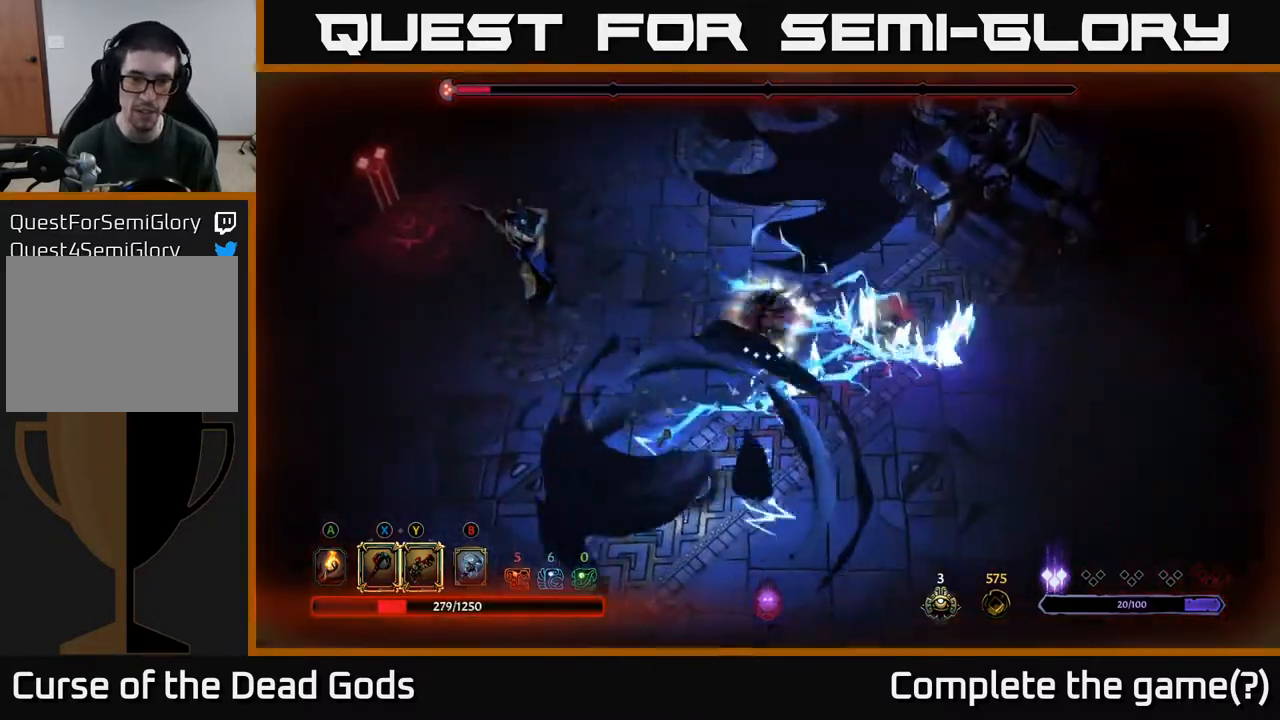
{"buttons": [], "left_stick": "left", "right_stick": "center", "events": [[83, "R2", "up"]]}
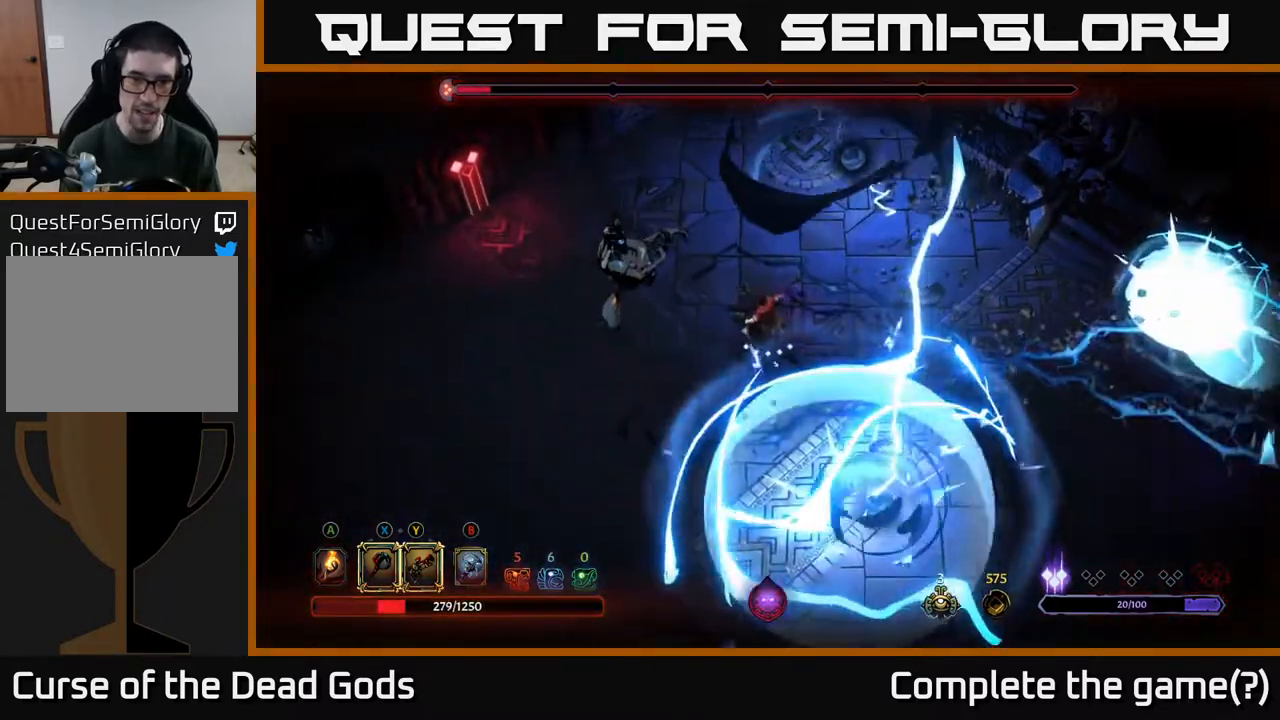
{"buttons": [], "left_stick": "left", "right_stick": "center", "events": [[100, "X", "down"], [200, "X", "up"]]}
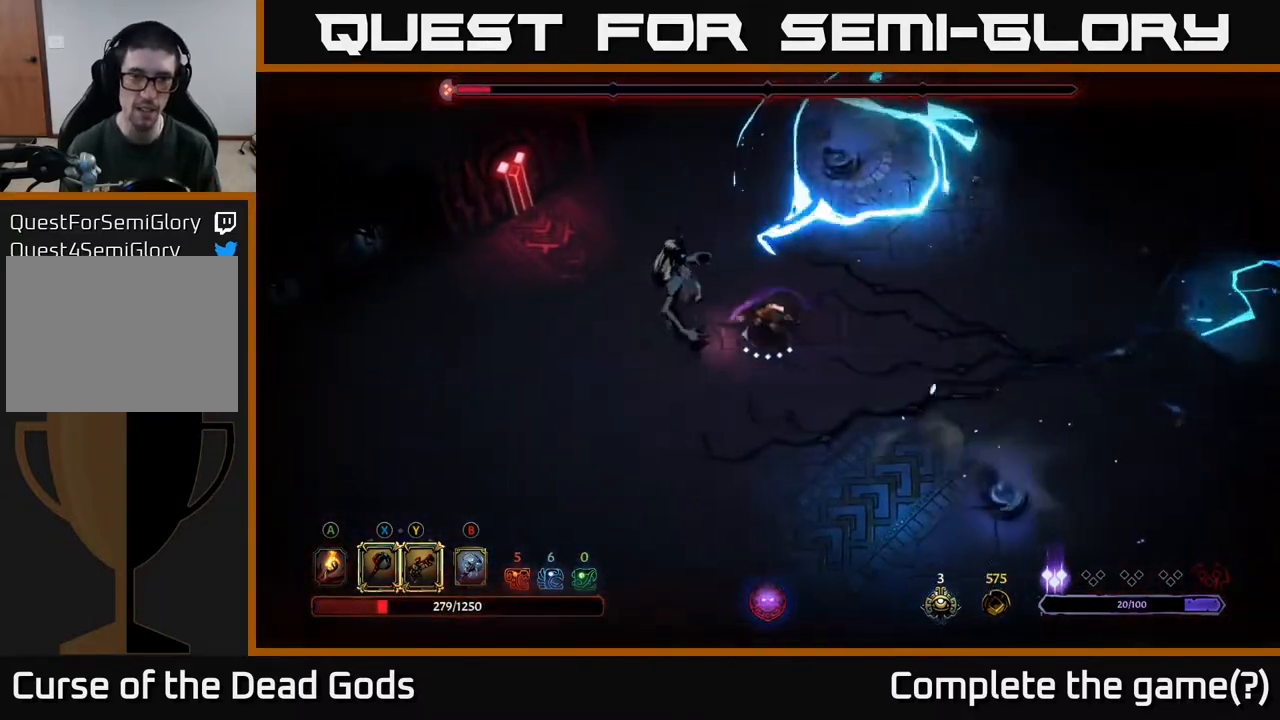
{"buttons": [], "left_stick": "left", "right_stick": "center", "events": [[50, "X", "down"], [217, "X", "up"]]}
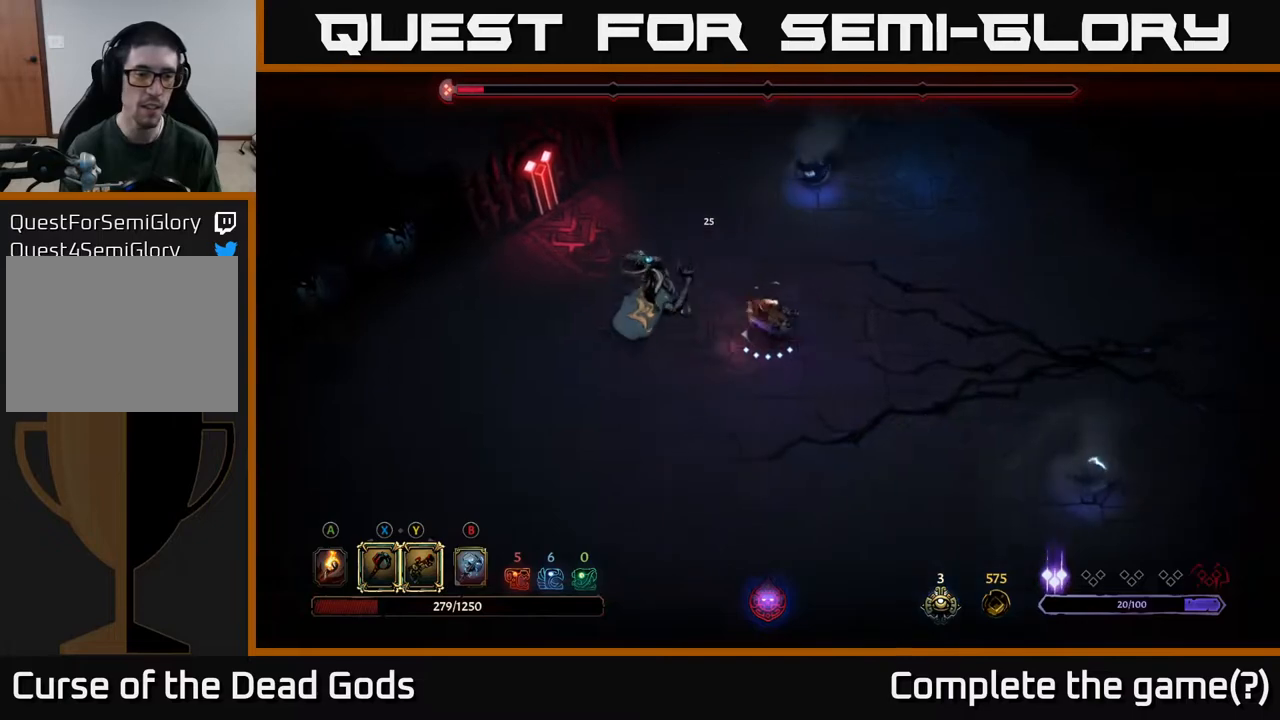
{"buttons": [], "left_stick": "left", "right_stick": "center", "events": [[117, "X", "down"], [383, "X", "up"]]}
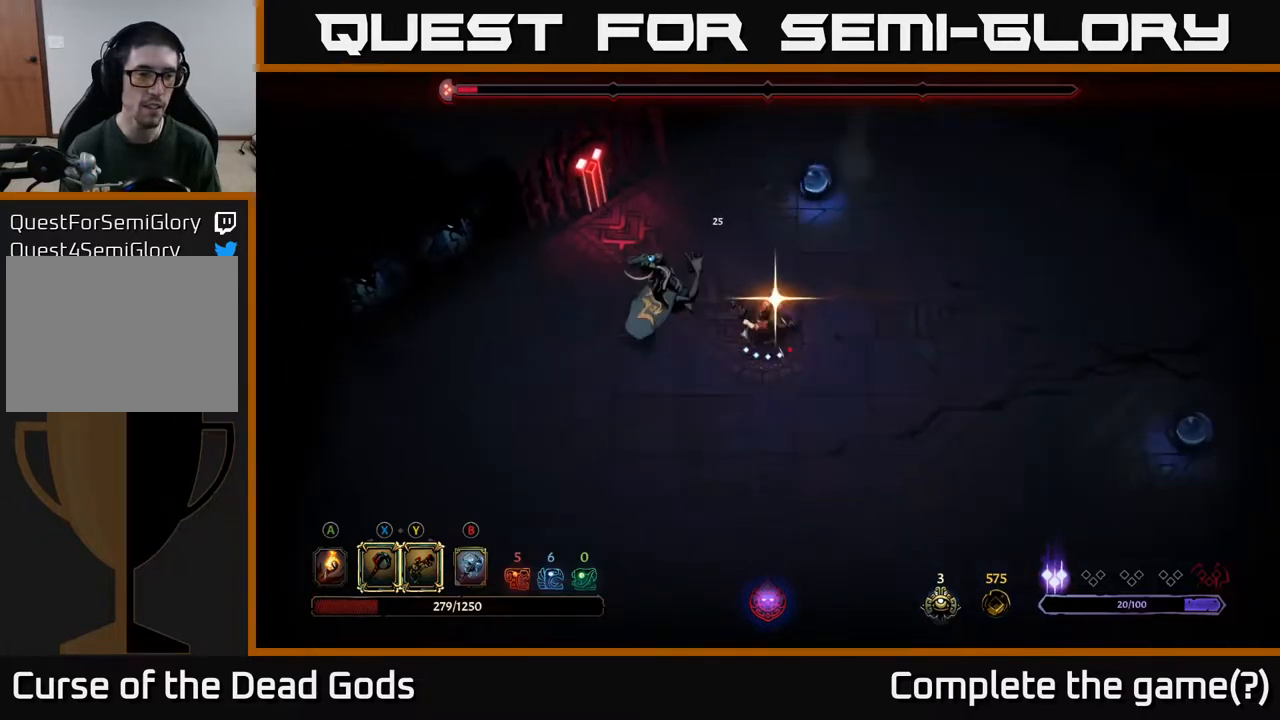
{"buttons": [], "left_stick": "center", "right_stick": "center", "events": [[250, "left_stick", "center"]]}